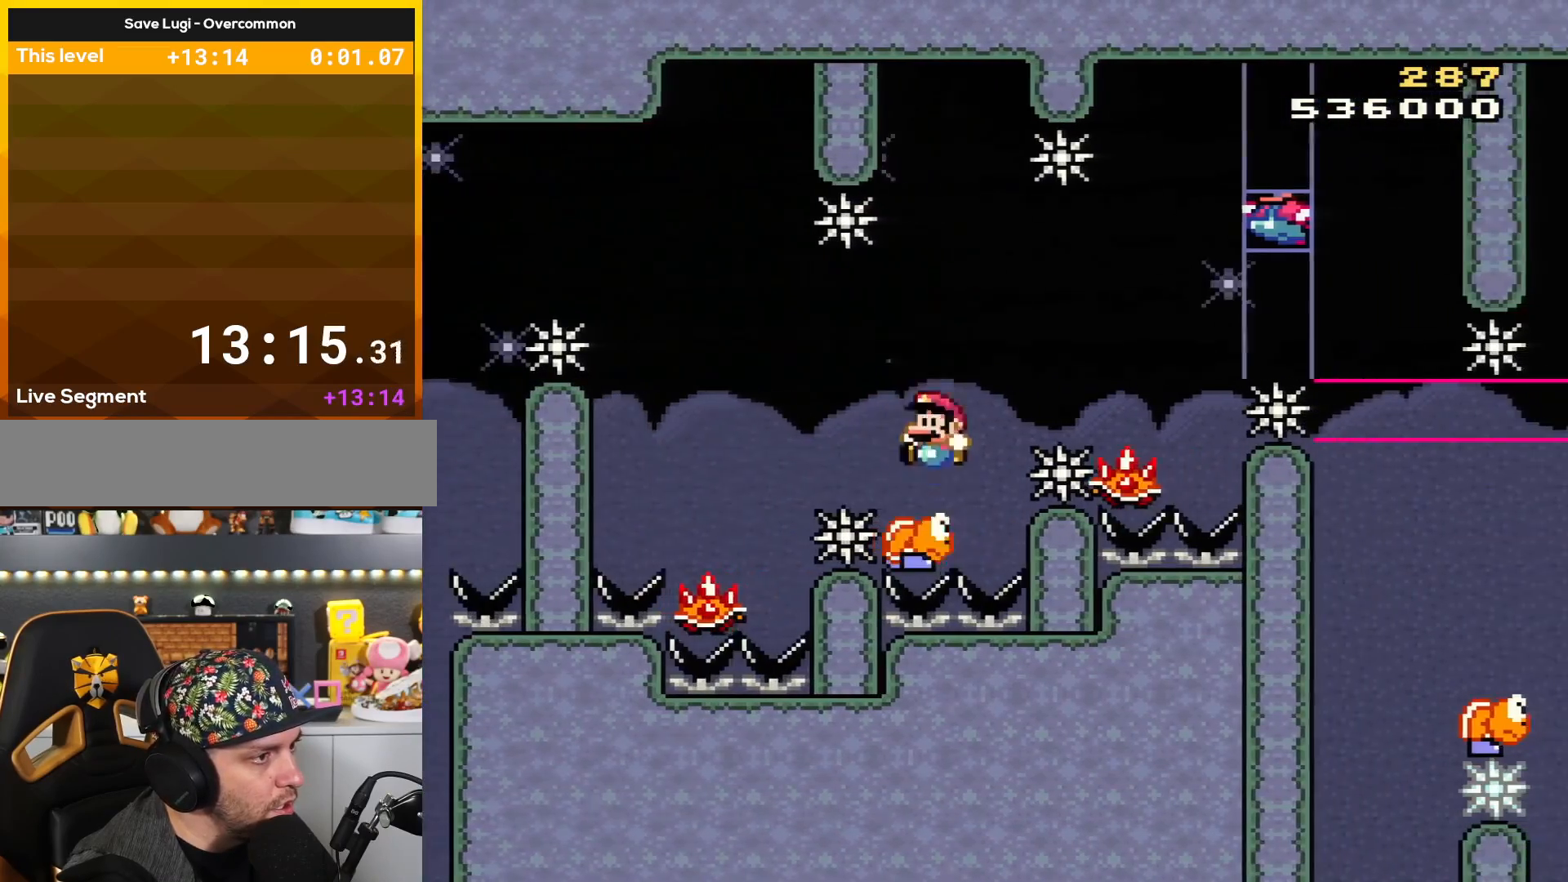
Gameplay with a controller (Nintendo layout); each line is a JSON object with the inputs held at the frame after it. "events" lists button and stick changes between this image and that frame as [ms after this image, input, new state], when the widget could be followed in between. Not read: L3 R3.
{"buttons": ["A", "X", "DPAD_RIGHT"], "events": [[17, "DPAD_LEFT", "down"], [117, "DPAD_LEFT", "up"], [117, "DPAD_UP", "down"], [150, "DPAD_RIGHT", "down"], [150, "DPAD_UP", "up"], [217, "B", "up"], [267, "X", "down"], [267, "Y", "up"], [434, "A", "down"]]}
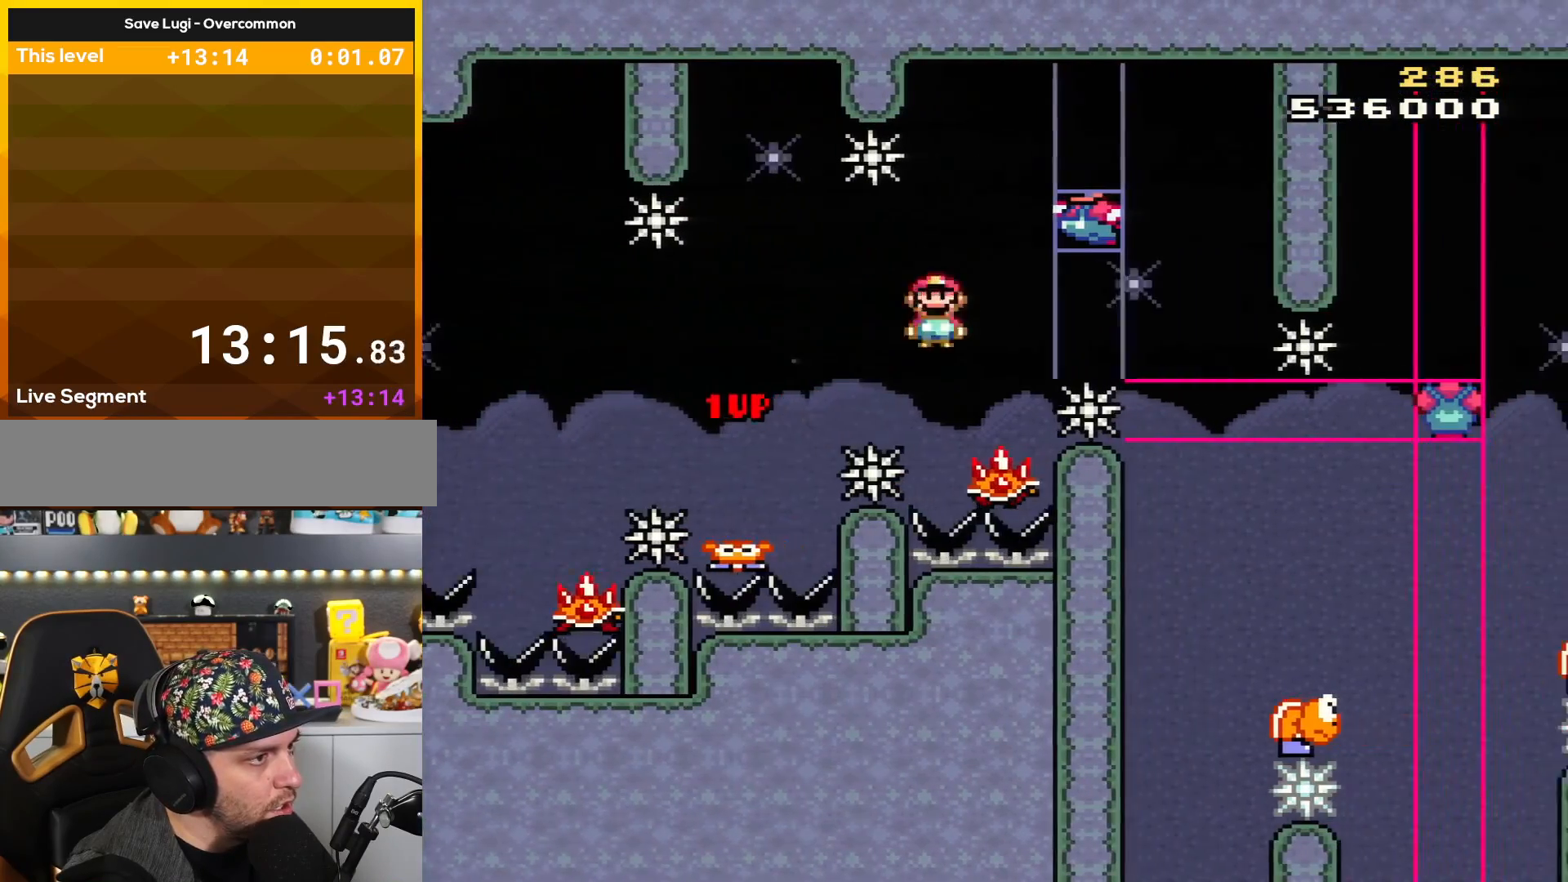
{"buttons": ["DPAD_RIGHT"], "events": [[84, "DPAD_RIGHT", "up"], [151, "DPAD_LEFT", "down"], [368, "DPAD_LEFT", "up"], [434, "DPAD_RIGHT", "down"], [501, "A", "up"], [501, "X", "up"]]}
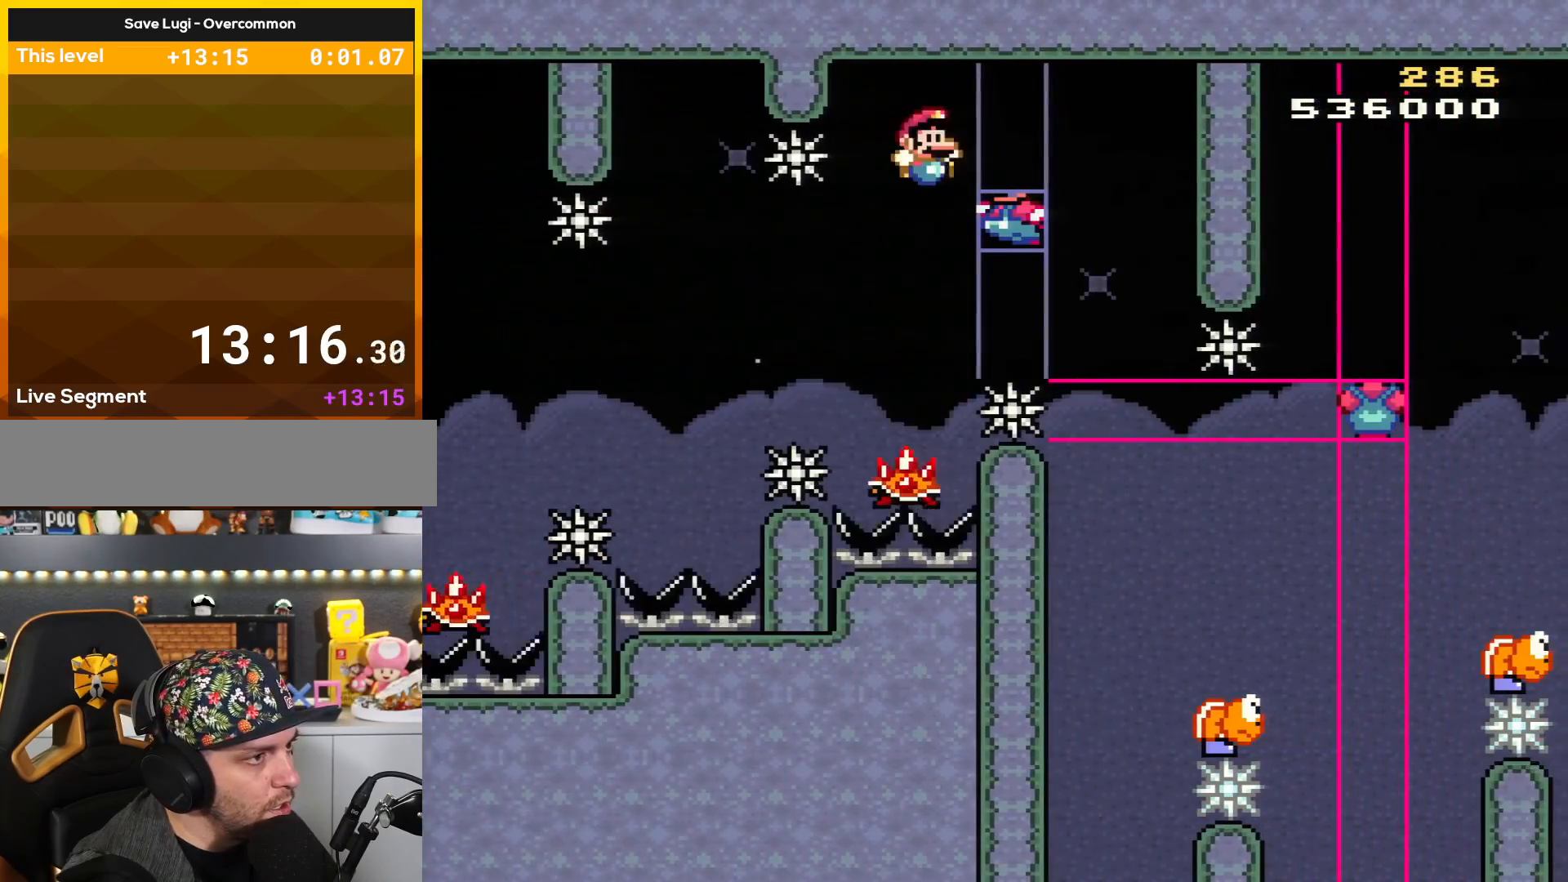
{"buttons": ["A", "X", "DPAD_LEFT"], "events": [[33, "B", "down"], [33, "Y", "down"], [450, "DPAD_LEFT", "down"], [450, "DPAD_RIGHT", "up"], [450, "Y", "up"], [500, "A", "down"], [500, "B", "up"], [500, "X", "down"]]}
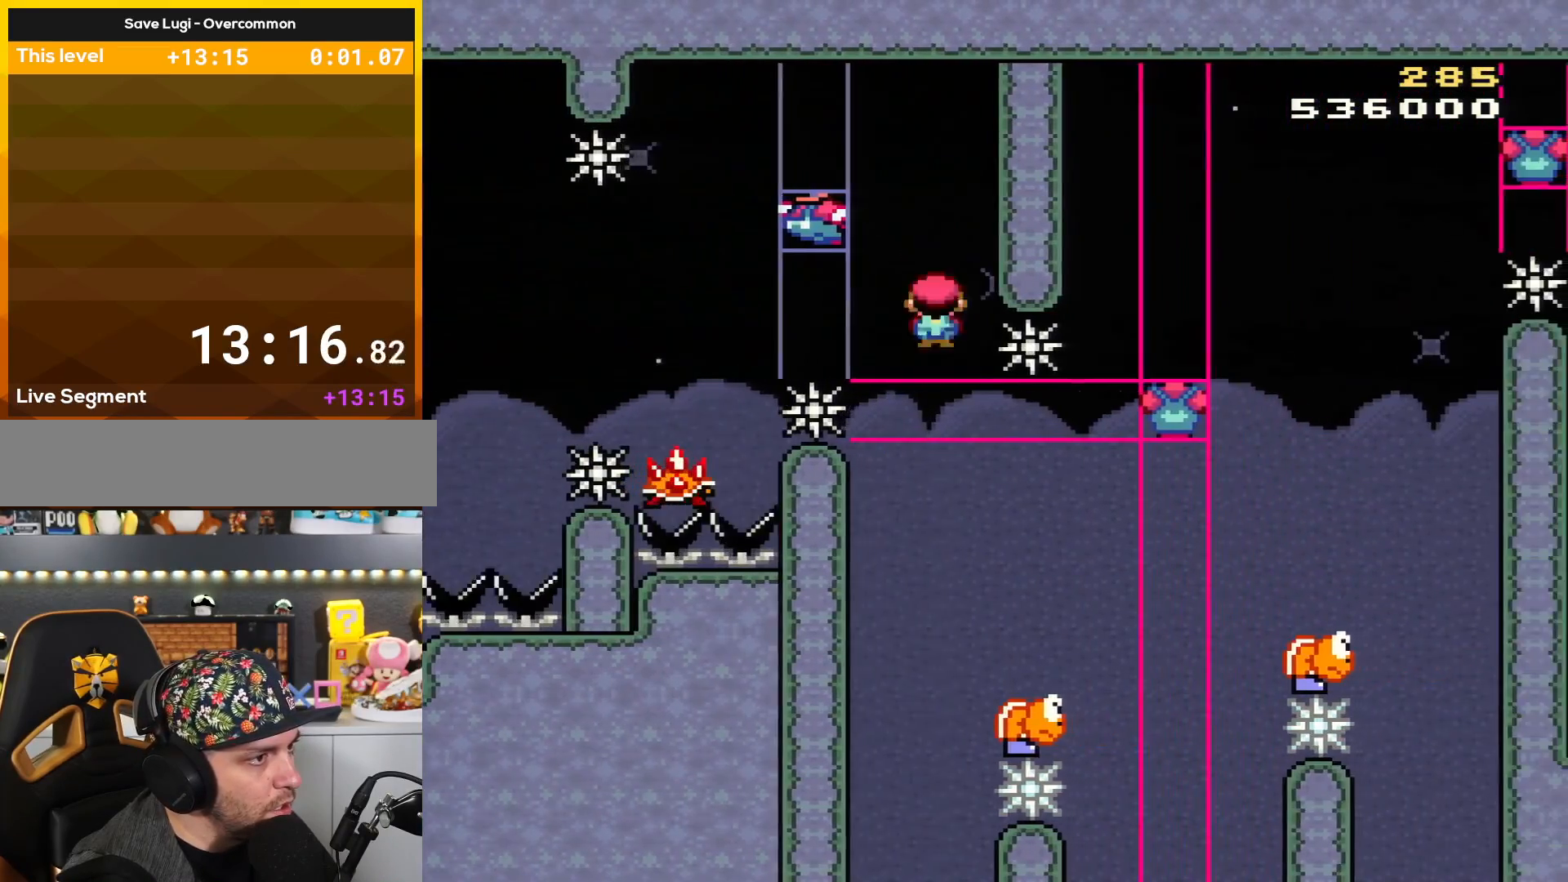
{"buttons": ["B", "Y"], "events": [[101, "DPAD_LEFT", "up"], [101, "DPAD_RIGHT", "down"], [317, "A", "up"], [317, "DPAD_RIGHT", "up"], [317, "X", "up"], [334, "Y", "down"], [384, "B", "down"]]}
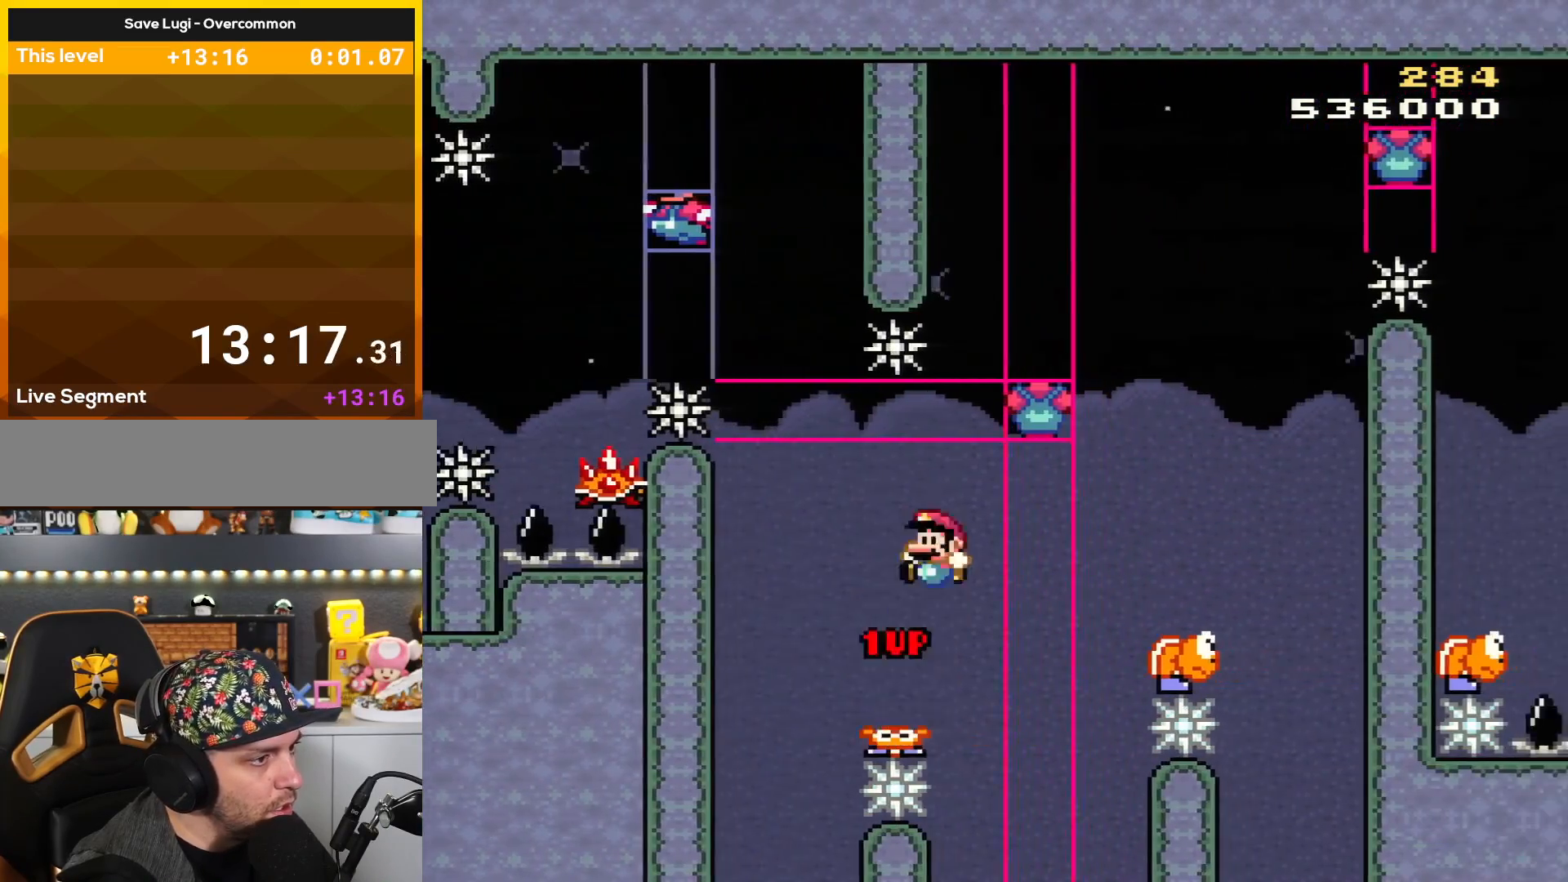
{"buttons": ["Y", "DPAD_RIGHT"], "events": [[83, "A", "down"], [83, "X", "down"], [117, "B", "up"], [117, "DPAD_RIGHT", "down"], [117, "Y", "up"], [467, "A", "up"], [484, "X", "up"], [484, "Y", "down"]]}
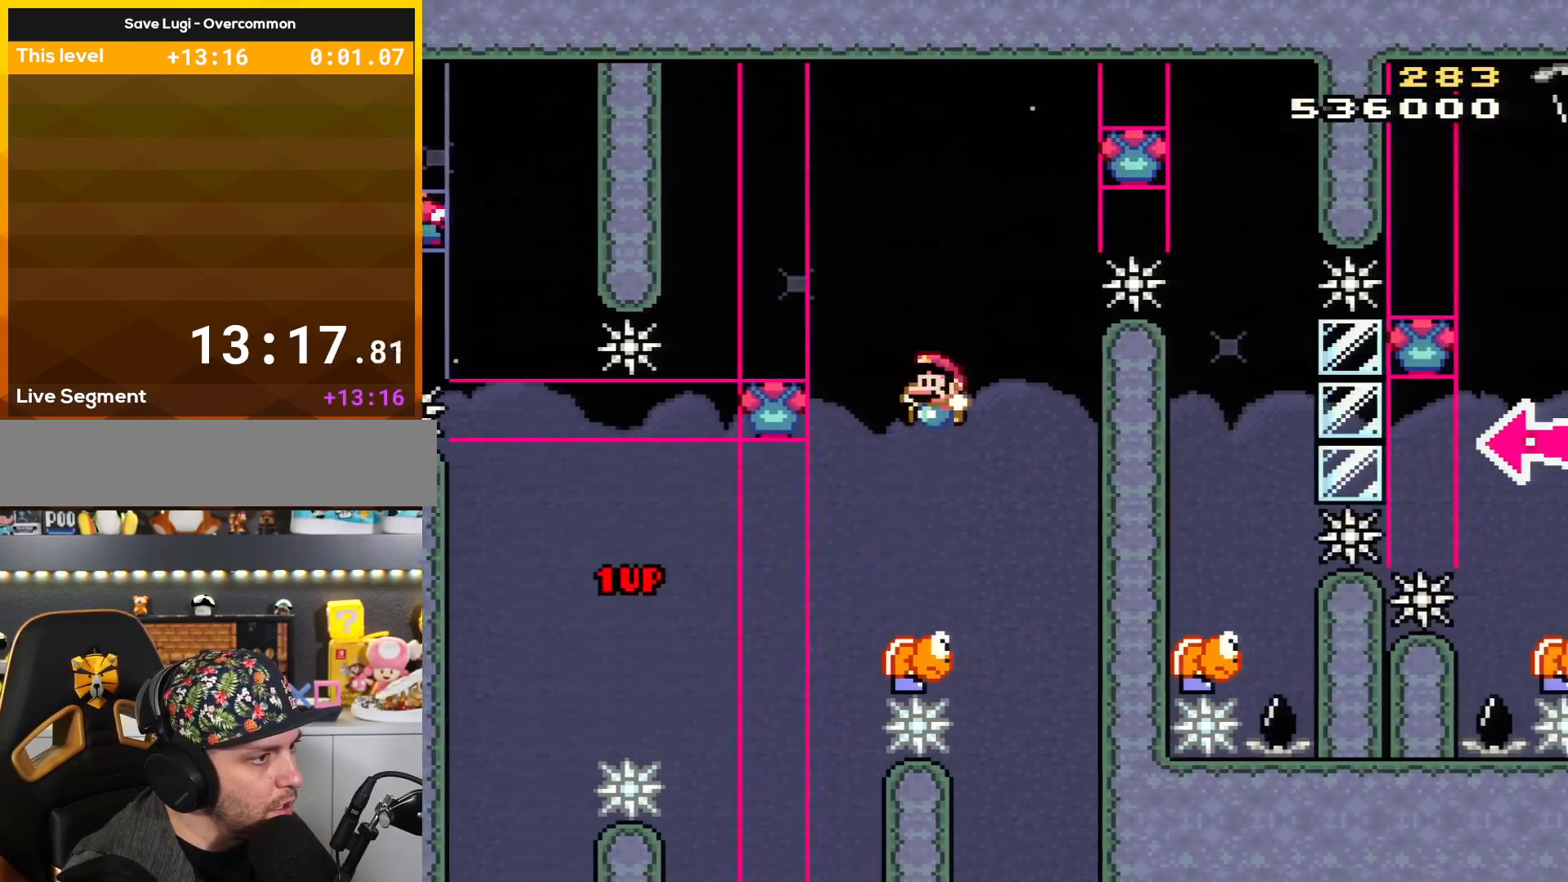
{"buttons": ["B", "Y", "L1", "DPAD_UP"], "events": [[17, "B", "down"], [17, "DPAD_RIGHT", "up"], [51, "DPAD_LEFT", "down"], [451, "DPAD_LEFT", "up"], [484, "DPAD_UP", "down"], [484, "L1", "down"]]}
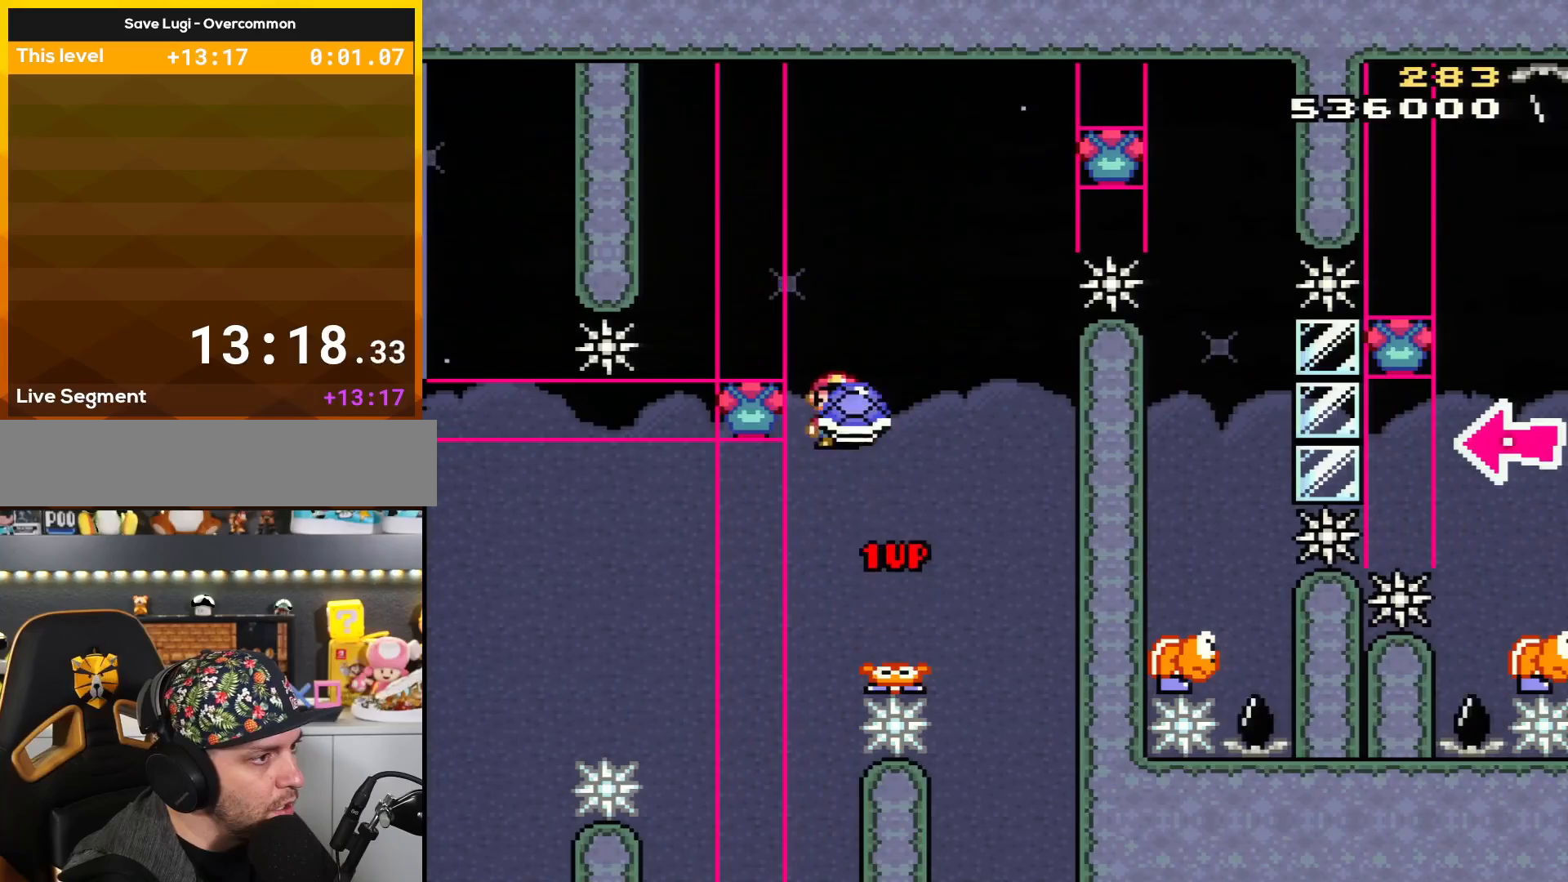
{"buttons": ["B", "Y", "DPAD_RIGHT"], "events": [[17, "DPAD_RIGHT", "down"], [17, "DPAD_UP", "up"], [150, "DPAD_RIGHT", "up"], [150, "L1", "up"], [334, "Y", "up"], [417, "DPAD_RIGHT", "down"], [484, "Y", "down"]]}
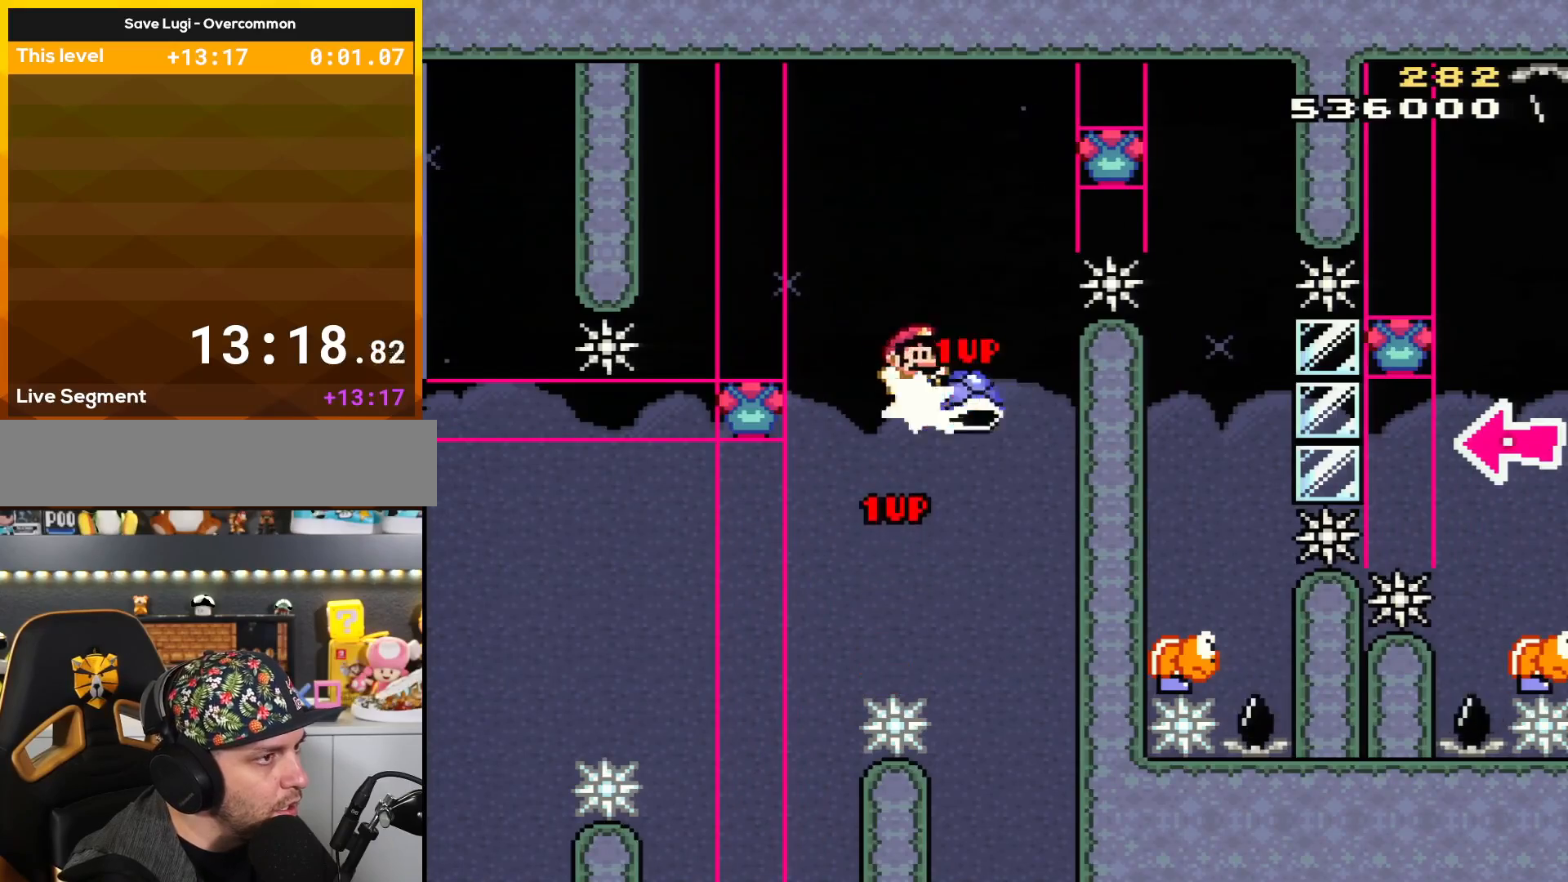
{"buttons": ["A", "X", "DPAD_RIGHT"], "events": [[51, "DPAD_RIGHT", "up"], [117, "DPAD_RIGHT", "down"], [234, "A", "down"], [234, "X", "down"], [234, "Y", "up"], [267, "B", "up"]]}
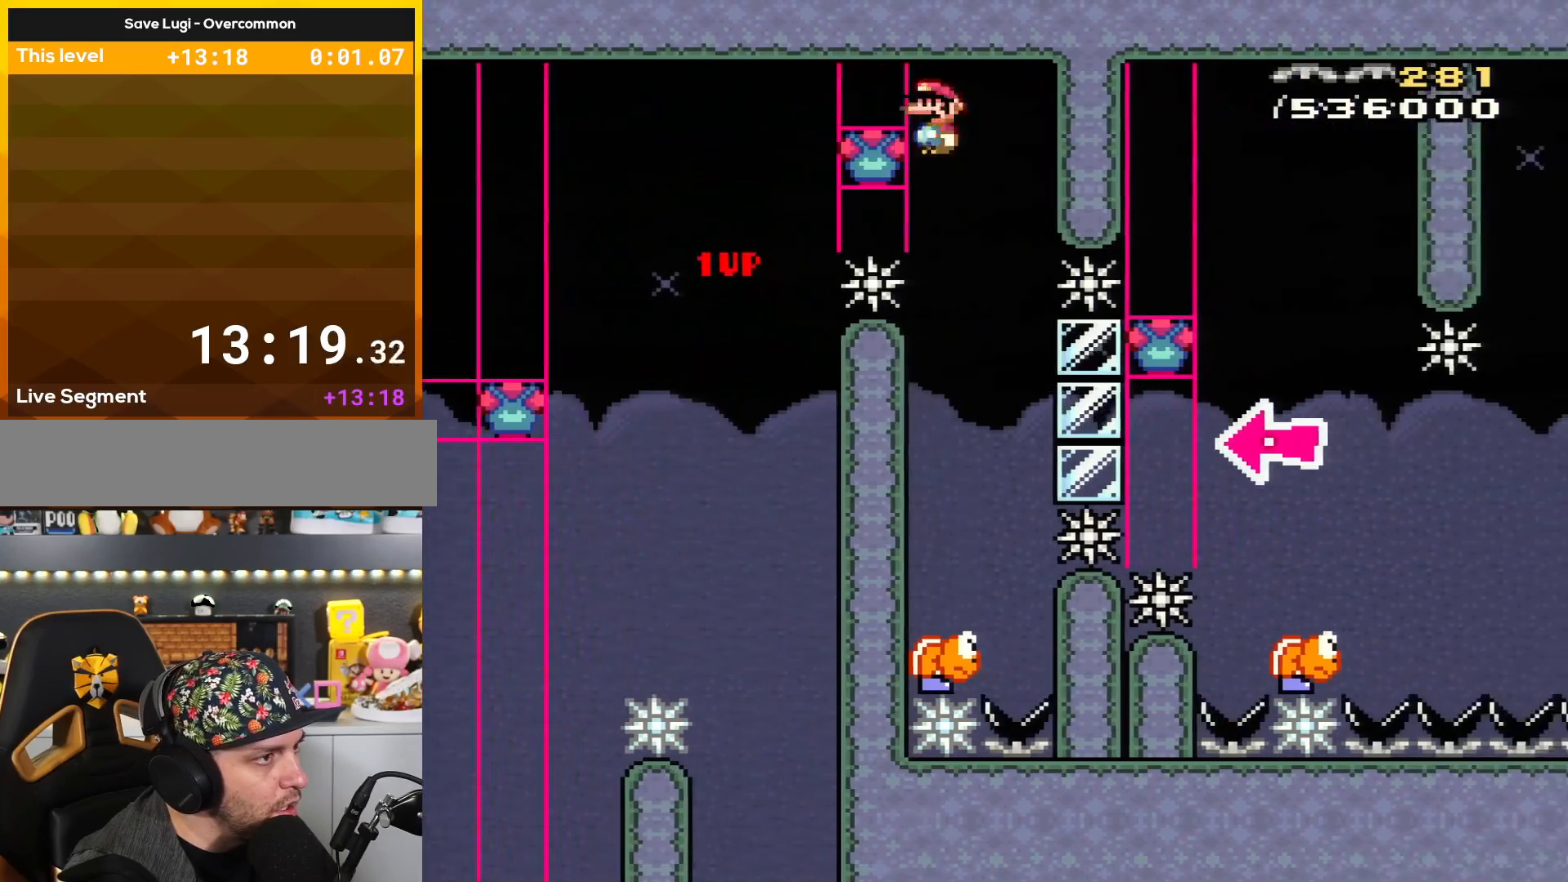
{"buttons": ["B", "Y", "DPAD_RIGHT"], "events": [[83, "DPAD_RIGHT", "up"], [117, "DPAD_LEFT", "down"], [267, "A", "up"], [300, "X", "up"], [300, "Y", "down"], [400, "B", "down"], [400, "DPAD_LEFT", "up"], [450, "DPAD_RIGHT", "down"]]}
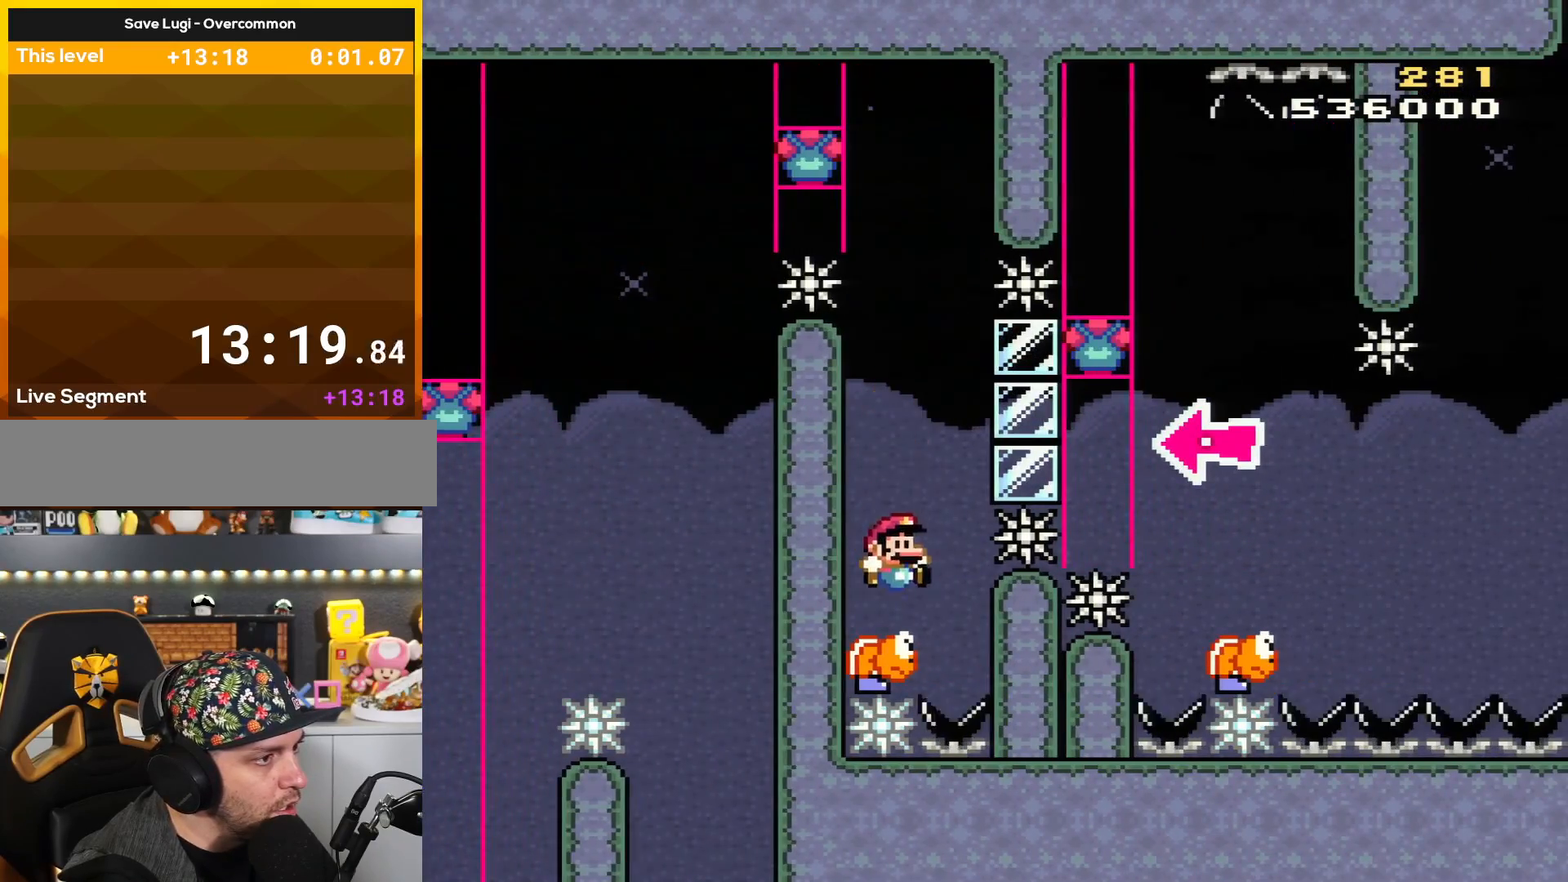
{"buttons": ["A", "X", "DPAD_RIGHT"], "events": [[201, "B", "up"], [201, "X", "down"], [201, "Y", "up"], [301, "A", "down"]]}
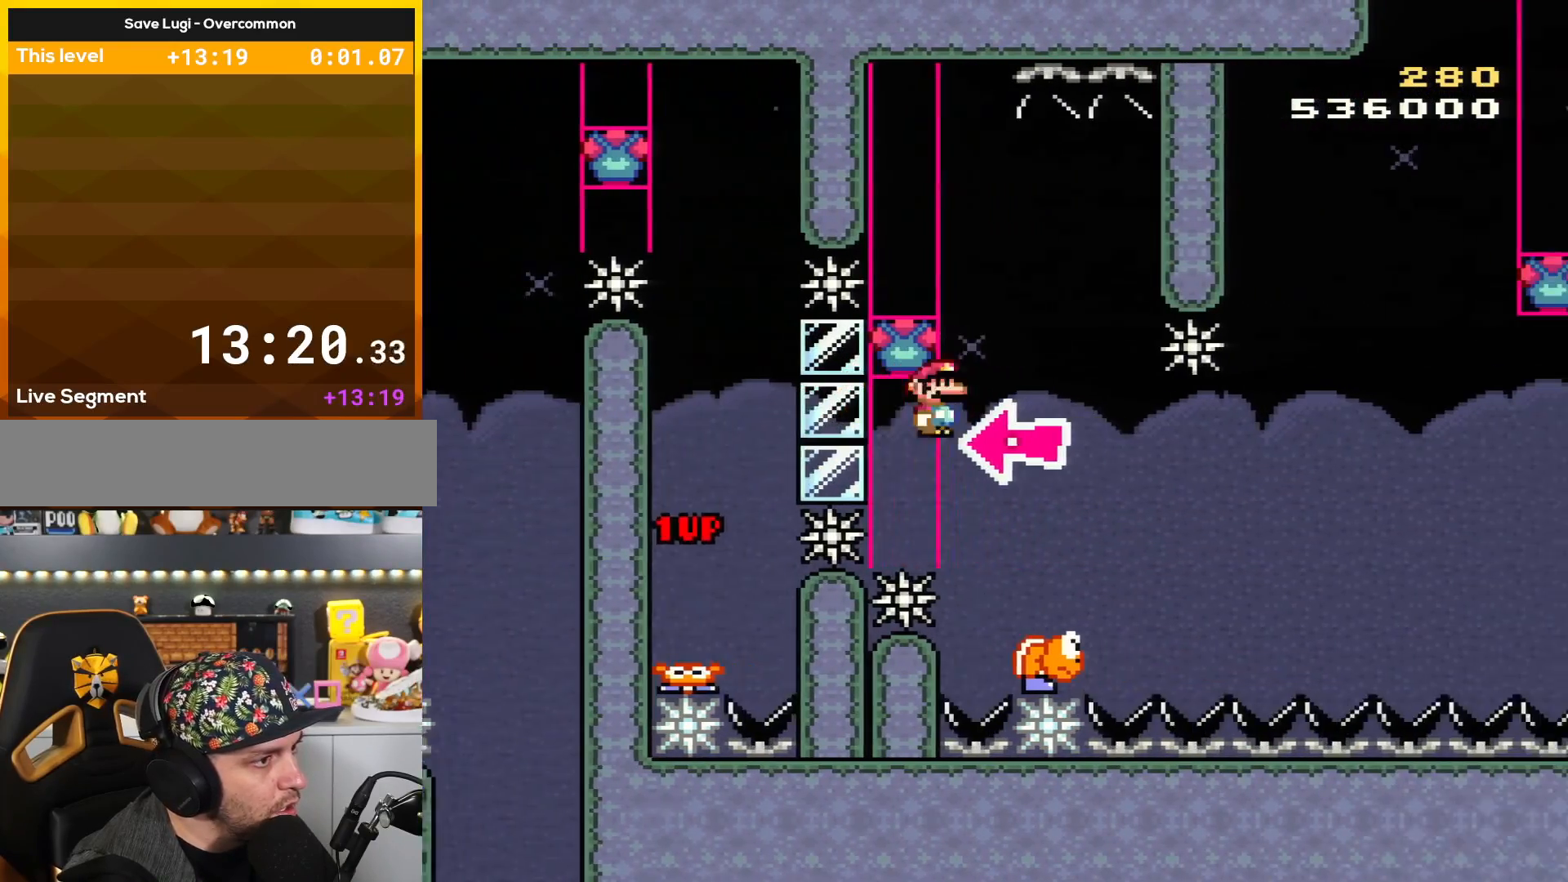
{"buttons": ["B", "Y", "DPAD_RIGHT"], "events": [[200, "A", "up"], [234, "DPAD_RIGHT", "up"], [234, "X", "up"], [234, "Y", "down"], [267, "B", "down"], [267, "DPAD_LEFT", "down"], [450, "DPAD_LEFT", "up"], [484, "DPAD_RIGHT", "down"]]}
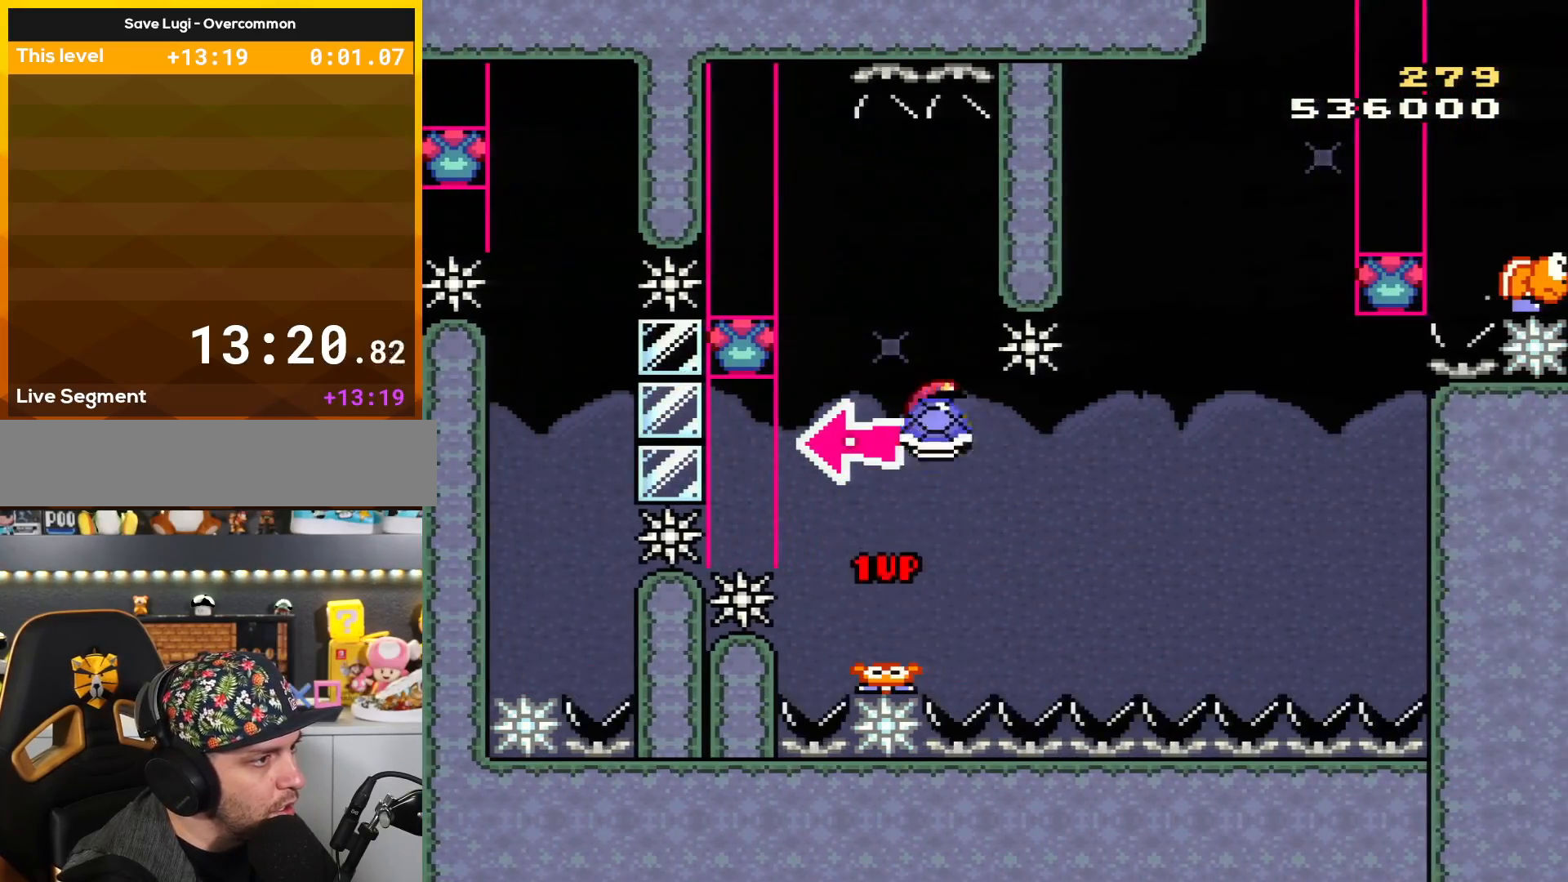
{"buttons": ["Y", "DPAD_RIGHT"], "events": [[51, "DPAD_DOWN", "down"], [84, "DPAD_DOWN", "up"], [84, "DPAD_LEFT", "down"], [84, "DPAD_RIGHT", "up"], [84, "L1", "down"], [167, "L1", "up"], [201, "DPAD_LEFT", "up"], [201, "Y", "up"], [301, "DPAD_RIGHT", "down"], [368, "B", "up"], [368, "Y", "down"]]}
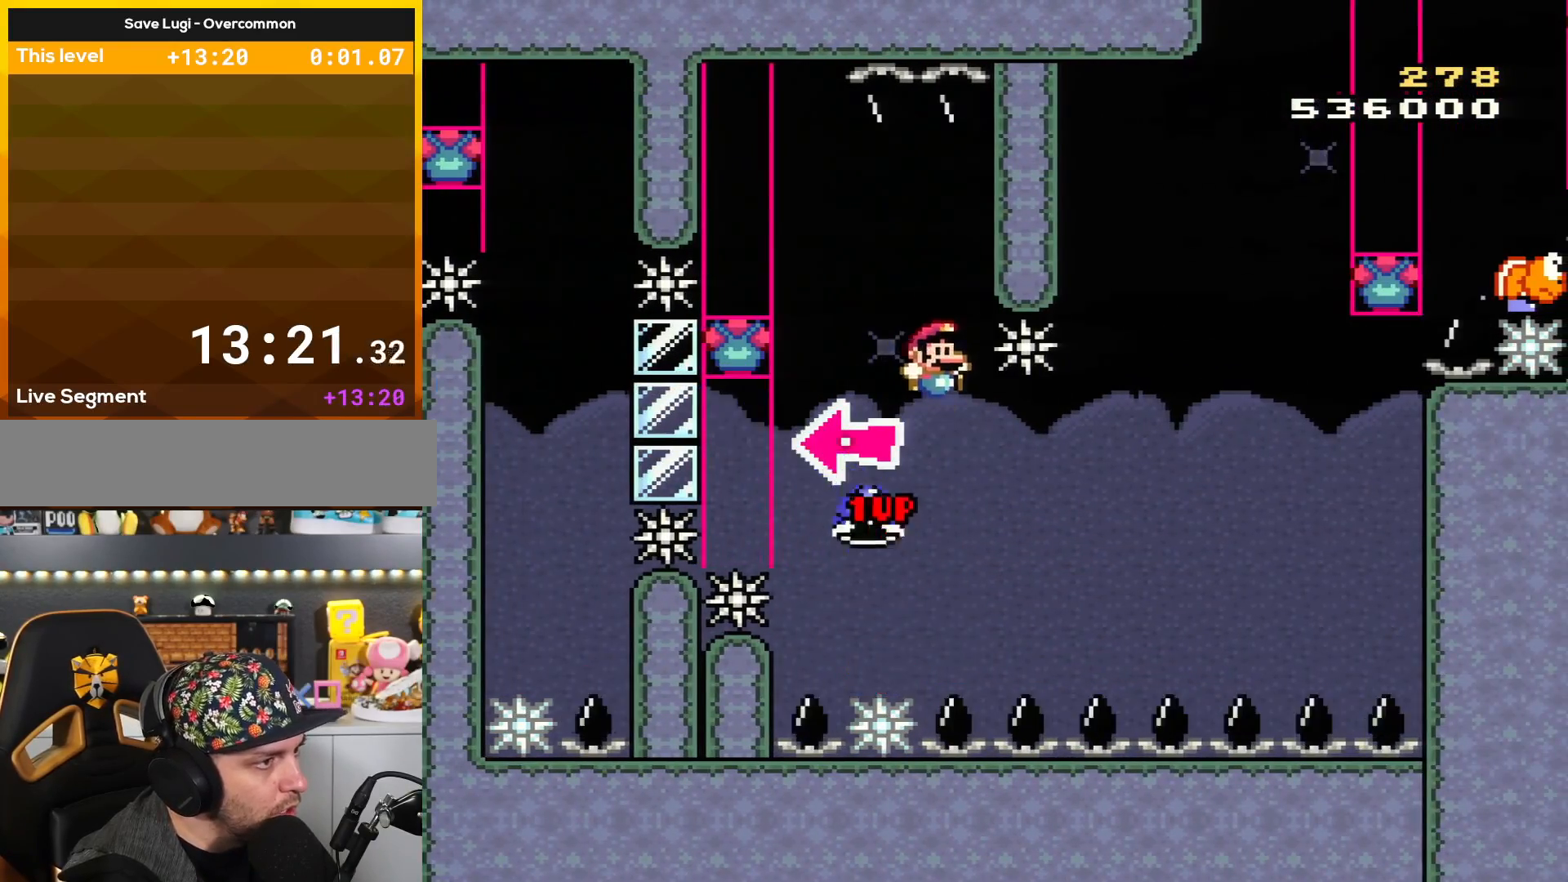
{"buttons": ["B", "Y", "L1", "DPAD_LEFT"], "events": [[167, "B", "down"], [450, "DPAD_RIGHT", "up"], [484, "DPAD_LEFT", "down"], [484, "L1", "down"]]}
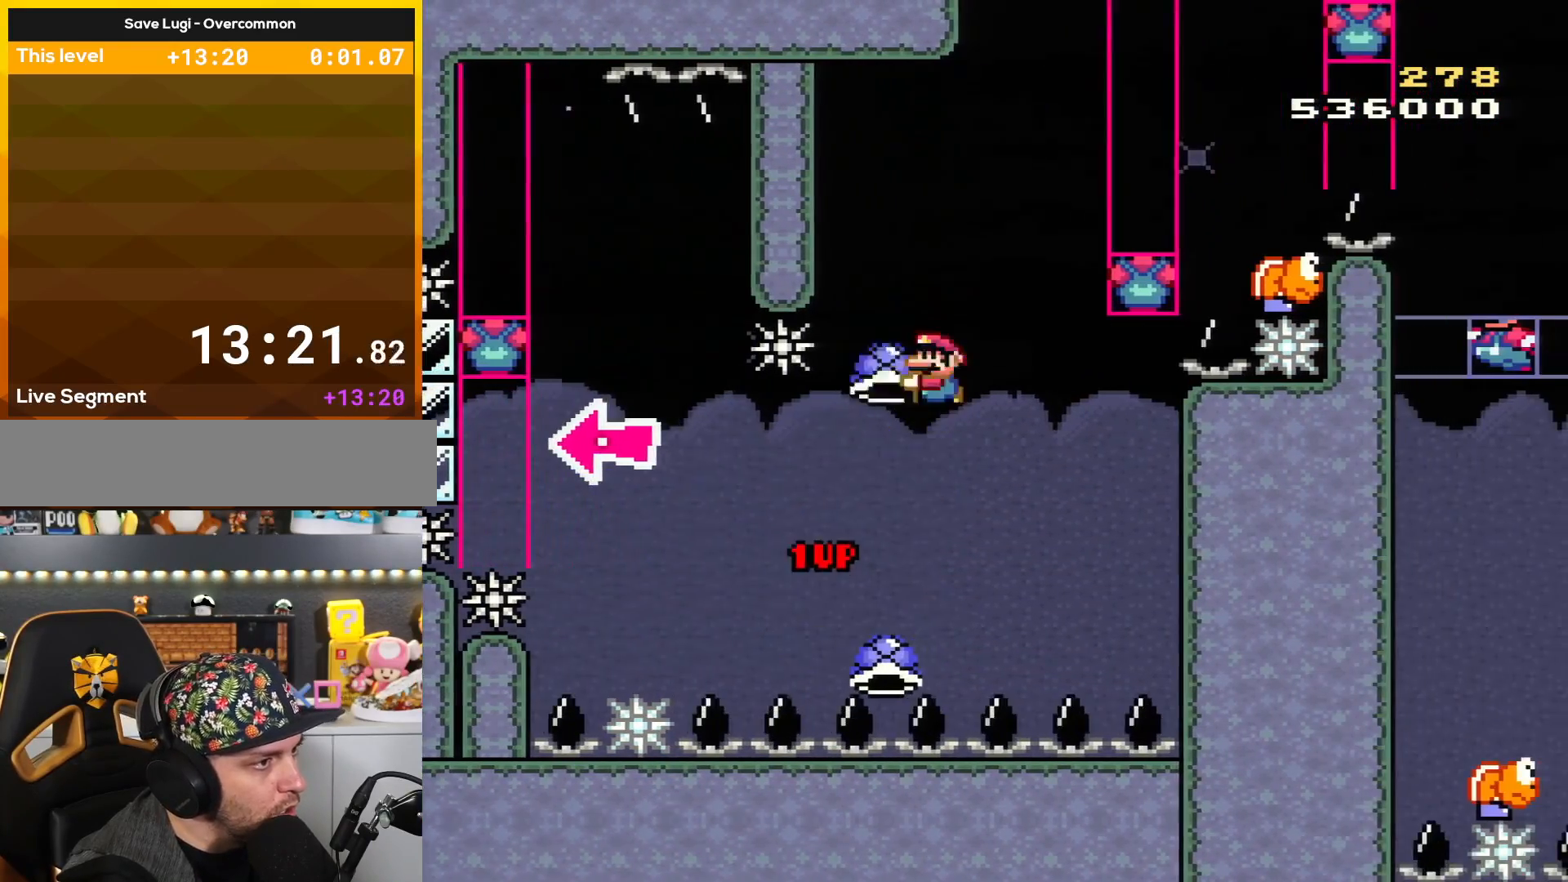
{"buttons": ["B", "Y", "DPAD_LEFT"], "events": [[84, "DPAD_UP", "down"], [101, "DPAD_LEFT", "up"], [101, "DPAD_RIGHT", "down"], [101, "DPAD_UP", "up"], [134, "L1", "up"], [267, "DPAD_RIGHT", "up"], [267, "Y", "up"], [384, "Y", "down"], [484, "DPAD_LEFT", "down"]]}
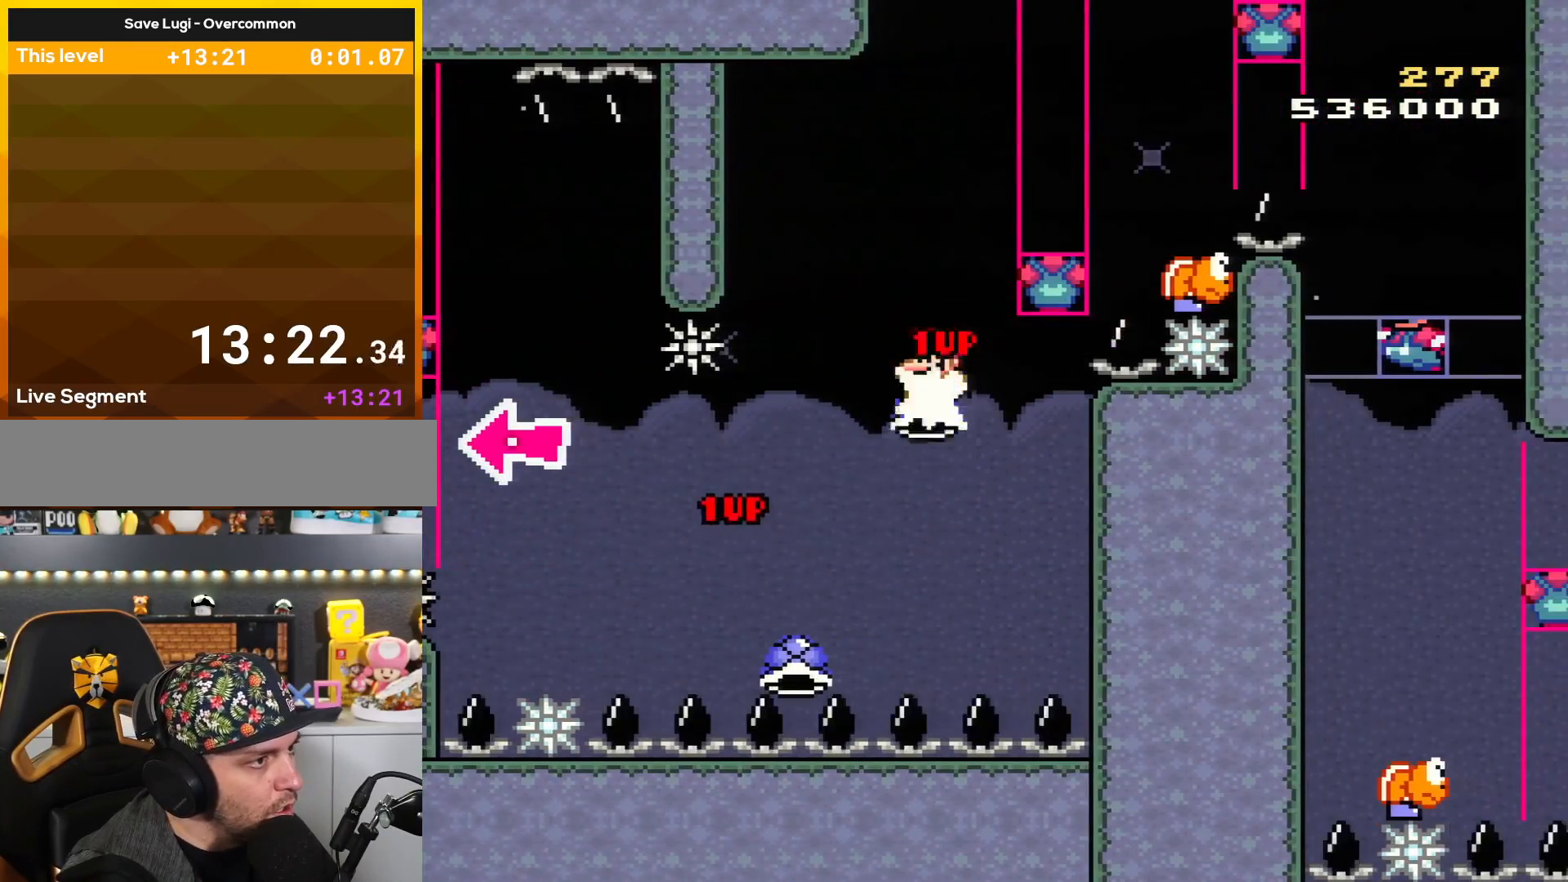
{"buttons": ["A", "X", "DPAD_RIGHT"], "events": [[117, "DPAD_LEFT", "up"], [117, "DPAD_UP", "down"], [133, "DPAD_RIGHT", "down"], [133, "DPAD_UP", "up"], [267, "A", "down"], [267, "X", "down"], [267, "Y", "up"], [300, "B", "up"]]}
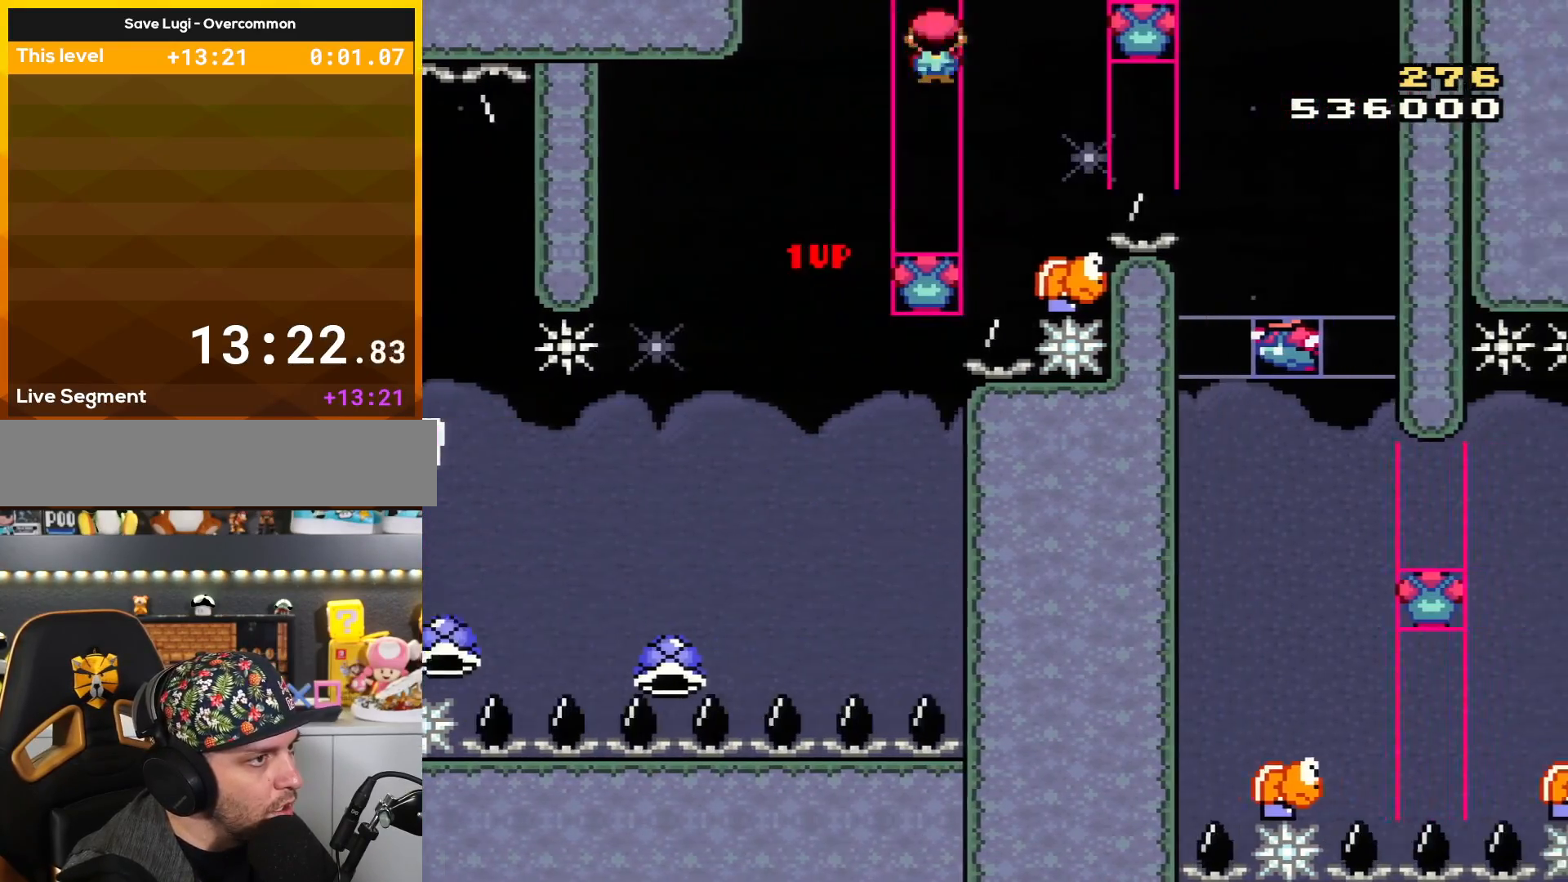
{"buttons": ["B", "Y"], "events": [[134, "A", "up"], [167, "DPAD_RIGHT", "up"], [167, "X", "up"], [167, "Y", "down"], [201, "DPAD_LEFT", "down"], [234, "B", "down"], [384, "DPAD_LEFT", "up"]]}
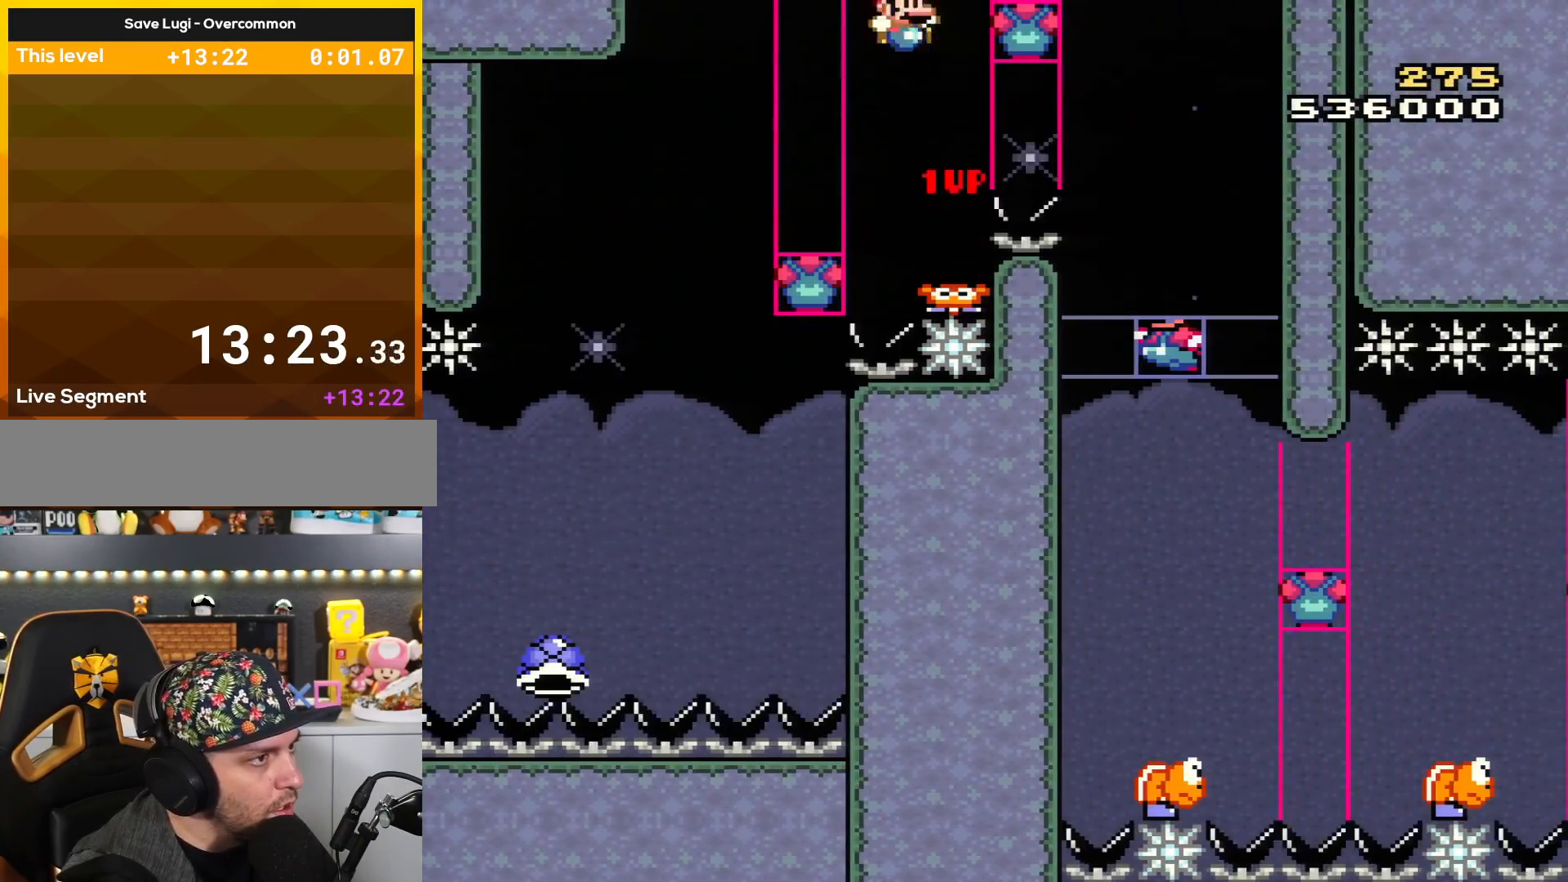
{"buttons": ["A", "X", "DPAD_RIGHT"], "events": [[50, "DPAD_RIGHT", "down"], [67, "DPAD_UP", "down"], [67, "X", "down"], [100, "A", "down"], [100, "B", "up"], [100, "DPAD_UP", "up"], [100, "Y", "up"]]}
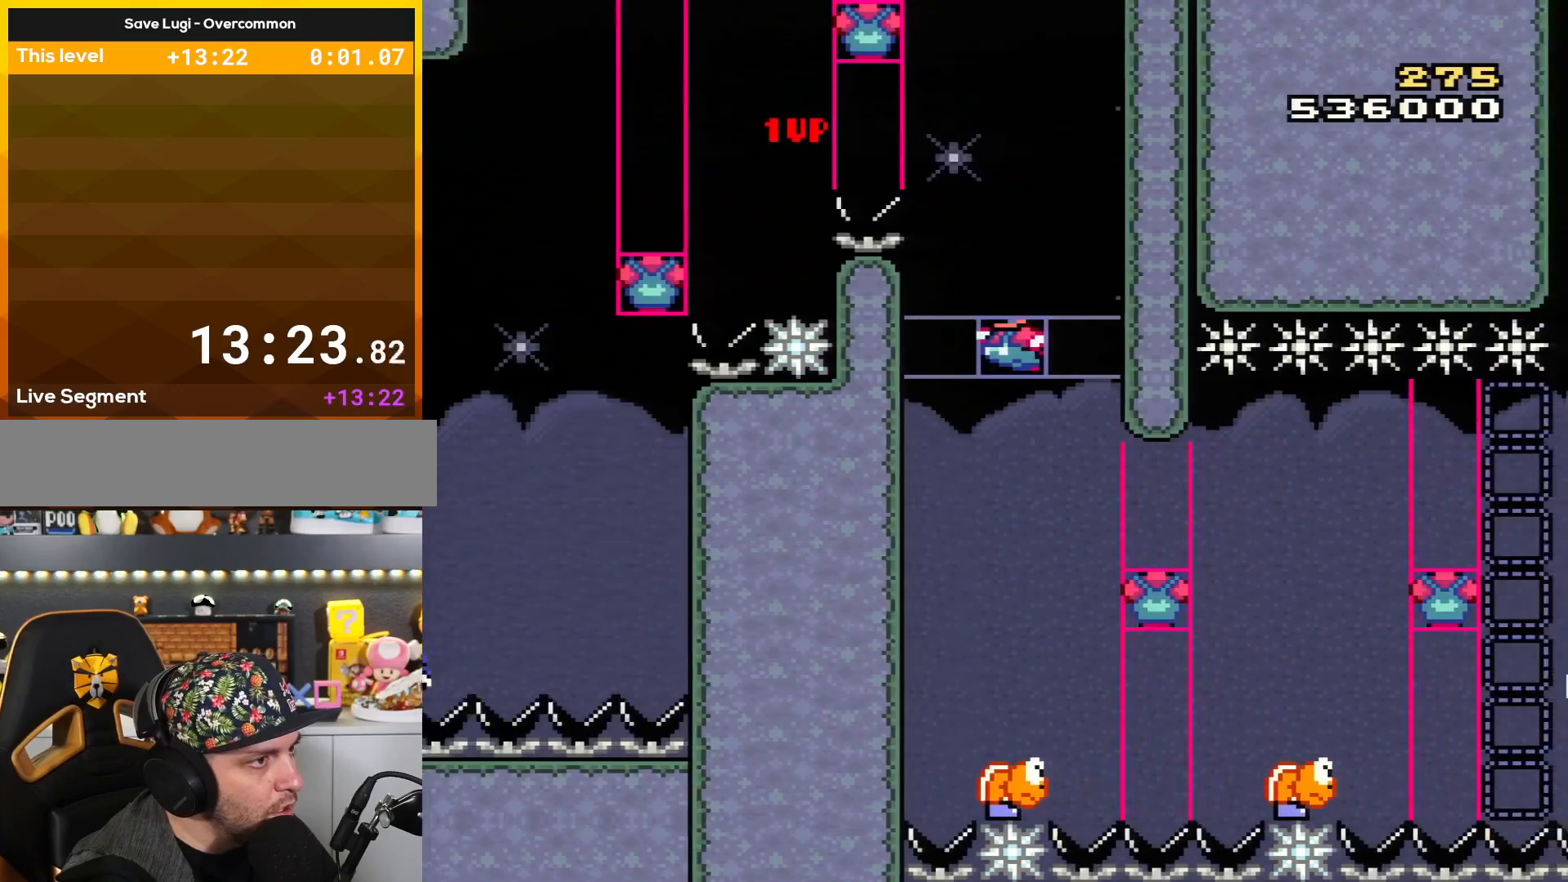
{"buttons": ["B", "Y"], "events": [[167, "DPAD_RIGHT", "up"], [167, "DPAD_UP", "down"], [201, "A", "up"], [201, "DPAD_LEFT", "down"], [201, "DPAD_UP", "up"], [234, "DPAD_UP", "down"], [234, "X", "up"], [234, "Y", "down"], [267, "B", "down"], [351, "DPAD_UP", "up"], [384, "DPAD_LEFT", "up"]]}
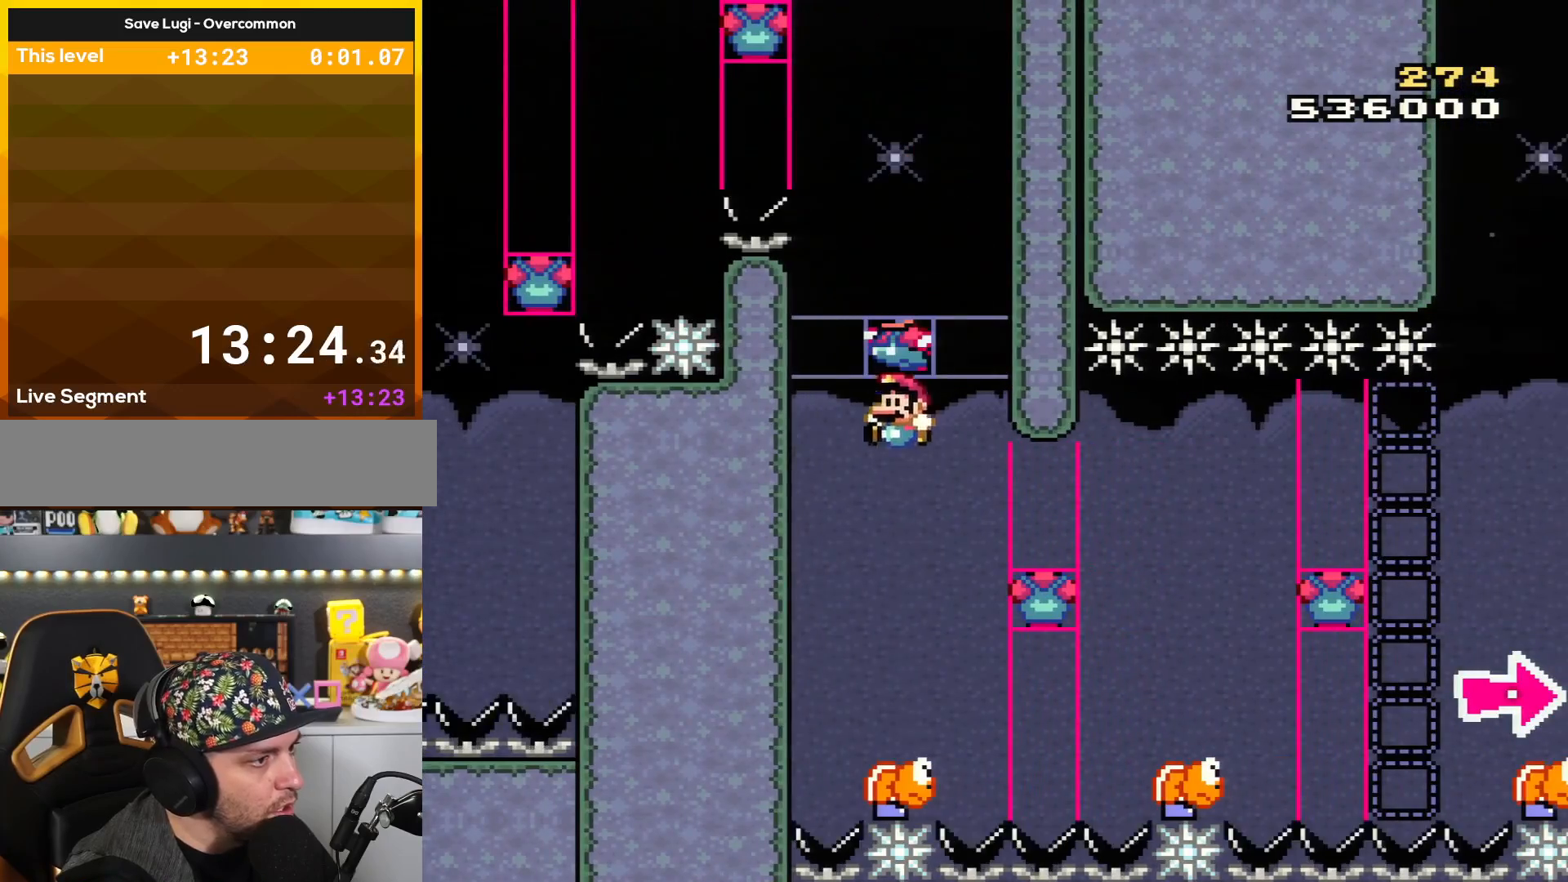
{"buttons": ["B", "Y", "DPAD_RIGHT"], "events": [[167, "DPAD_RIGHT", "down"], [267, "DPAD_RIGHT", "up"], [384, "DPAD_RIGHT", "down"]]}
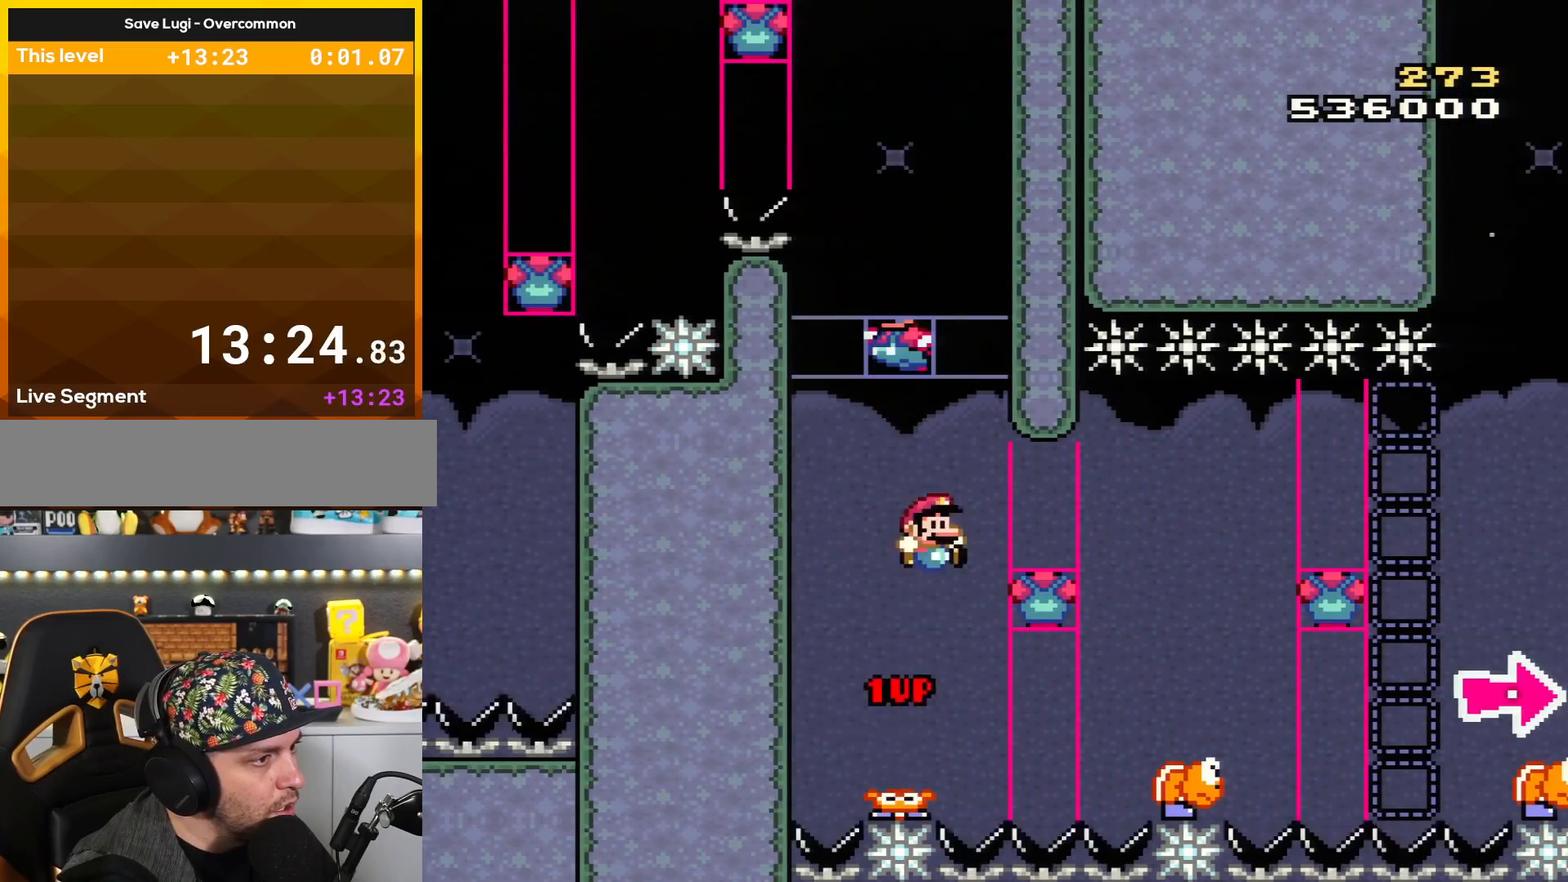
{"buttons": ["Y", "DPAD_LEFT"], "events": [[51, "B", "up"], [51, "X", "down"], [51, "Y", "up"], [134, "A", "down"], [451, "A", "up"], [451, "DPAD_LEFT", "down"], [451, "DPAD_RIGHT", "up"], [451, "X", "up"], [451, "Y", "down"]]}